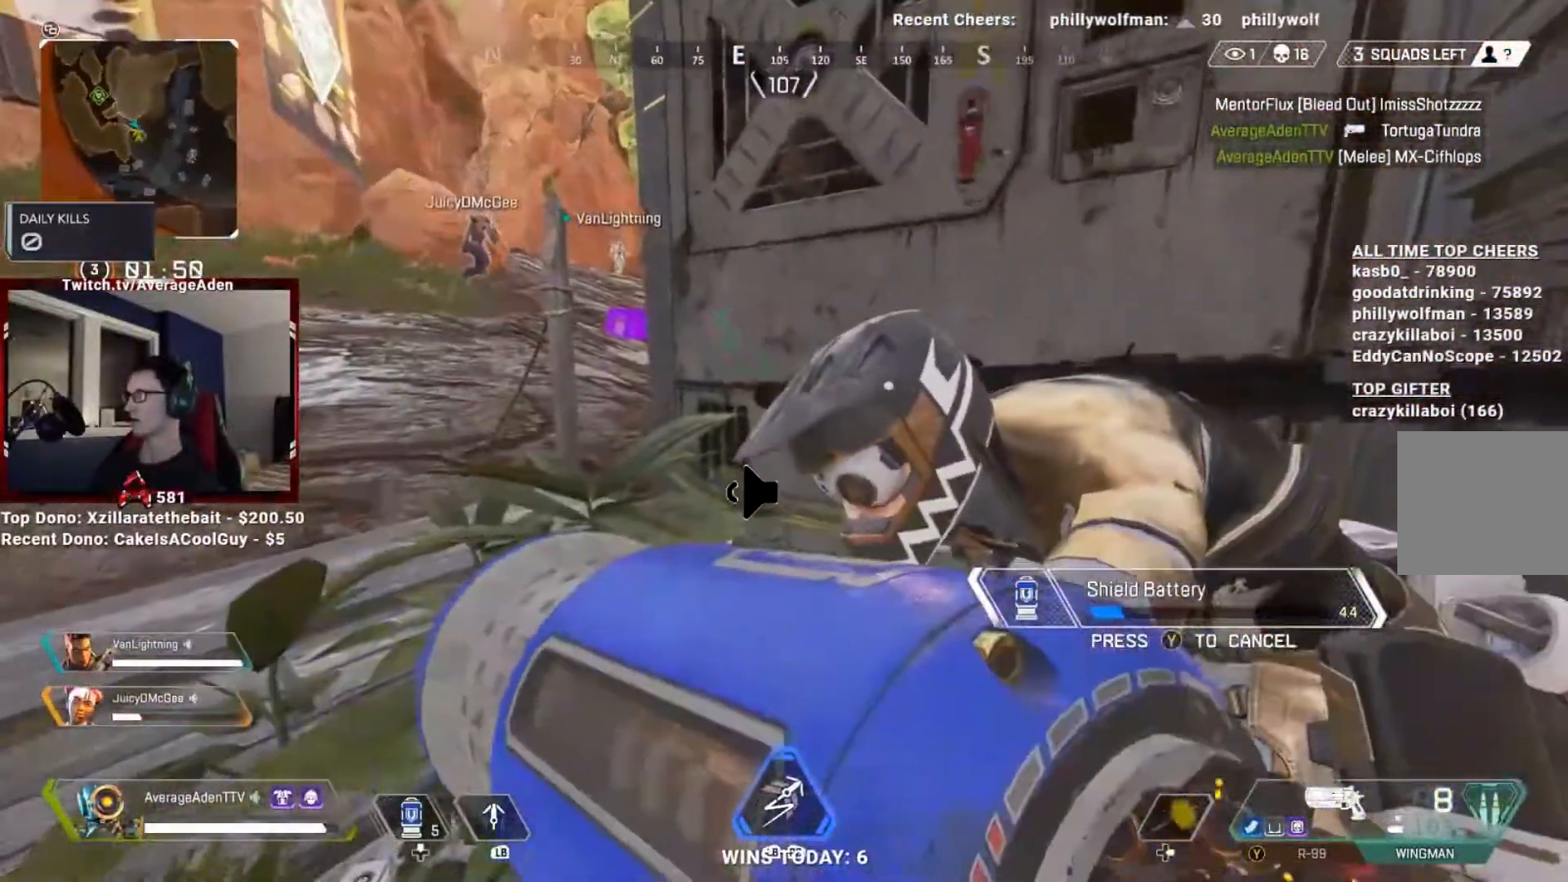
Gameplay with a controller (Xbox layout); each line is a JSON object with the inputs held at the frame after it. "events" lists button and stick changes between this image and that frame as [ms after this image, input, new state], when the widget could be followed in between. Not read: HOME SELECT.
{"buttons": ["R2"], "left_stick": "center", "right_stick": "center", "events": [[116, "right_stick", "right"], [333, "right_stick", "left"], [450, "R2", "down"], [483, "right_stick", "center"]]}
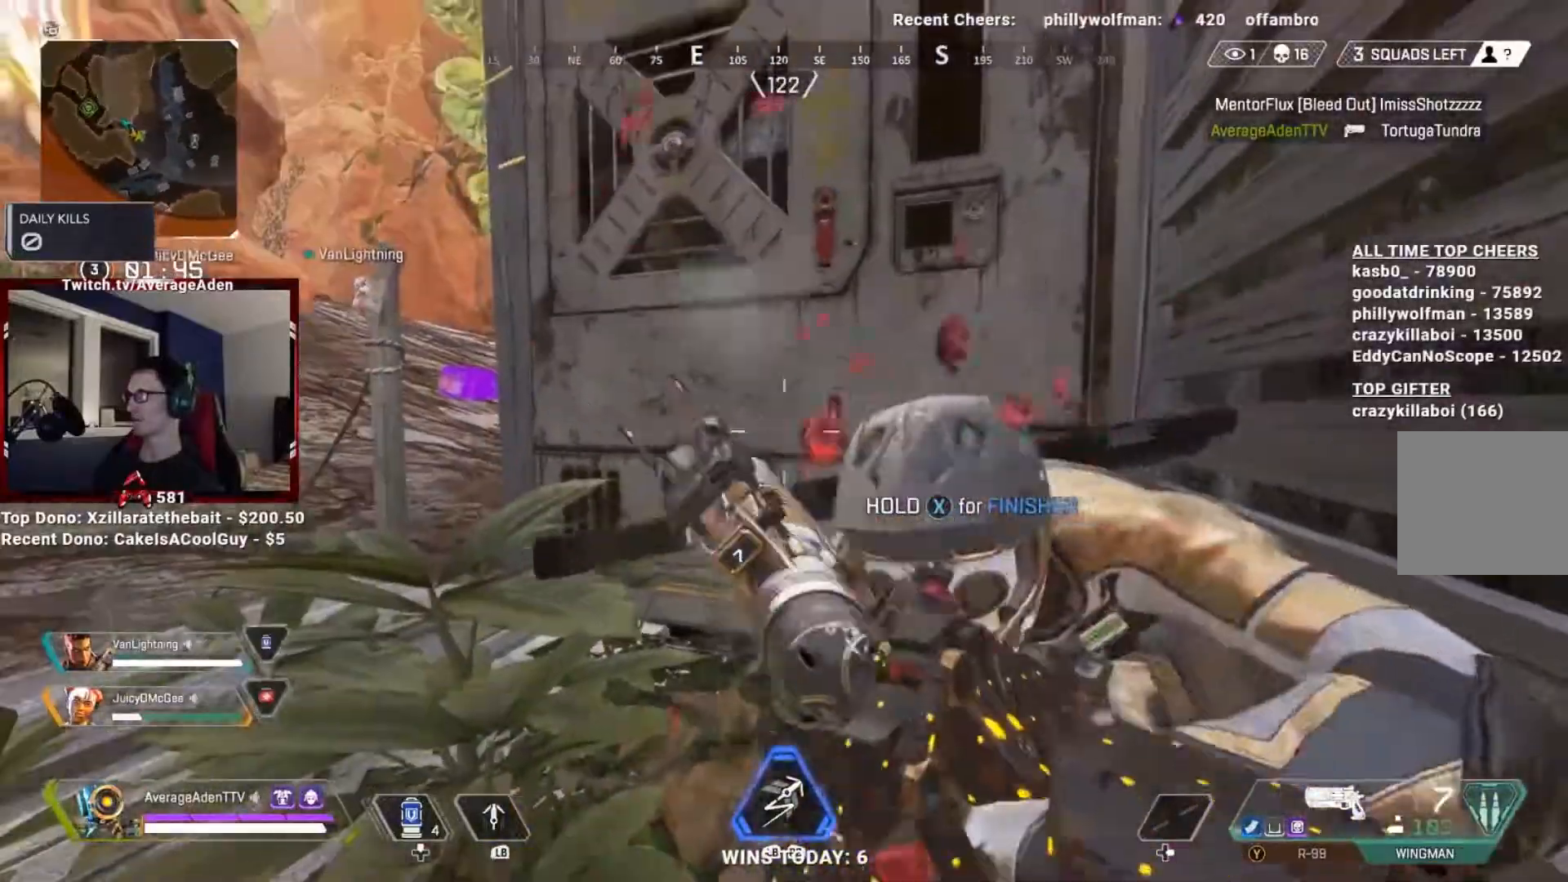
{"buttons": [], "left_stick": "center", "right_stick": "center", "events": [[50, "R2", "up"], [200, "right_stick", "right"], [350, "R2", "down"], [350, "right_stick", "up-right"], [451, "right_stick", "center"], [484, "R2", "up"]]}
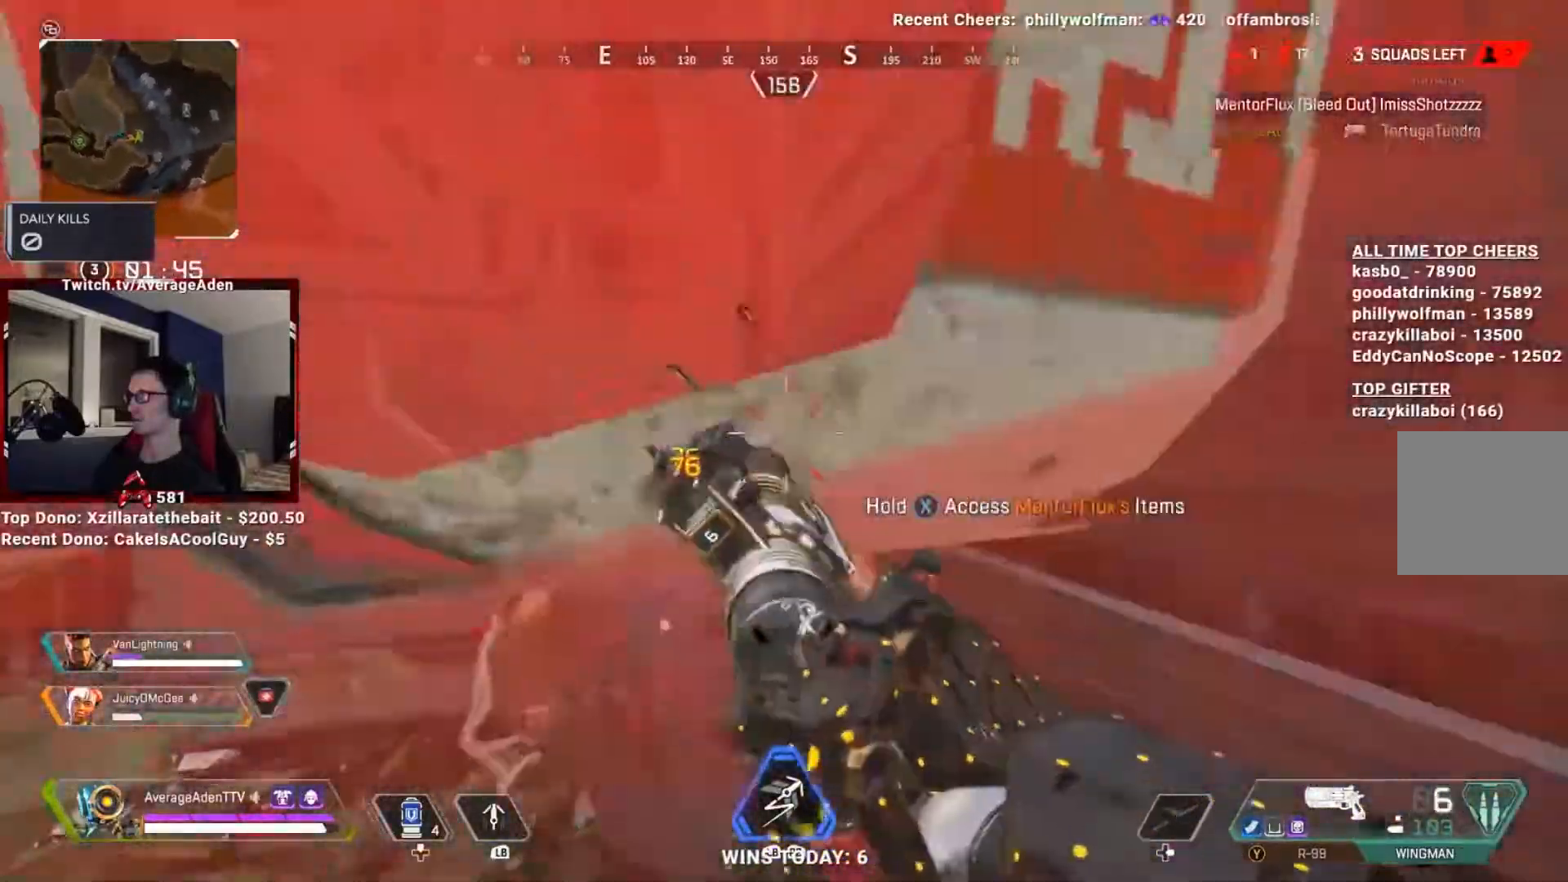
{"buttons": [], "left_stick": "left", "right_stick": "down-left", "events": [[283, "right_stick", "down-left"], [400, "left_stick", "left"]]}
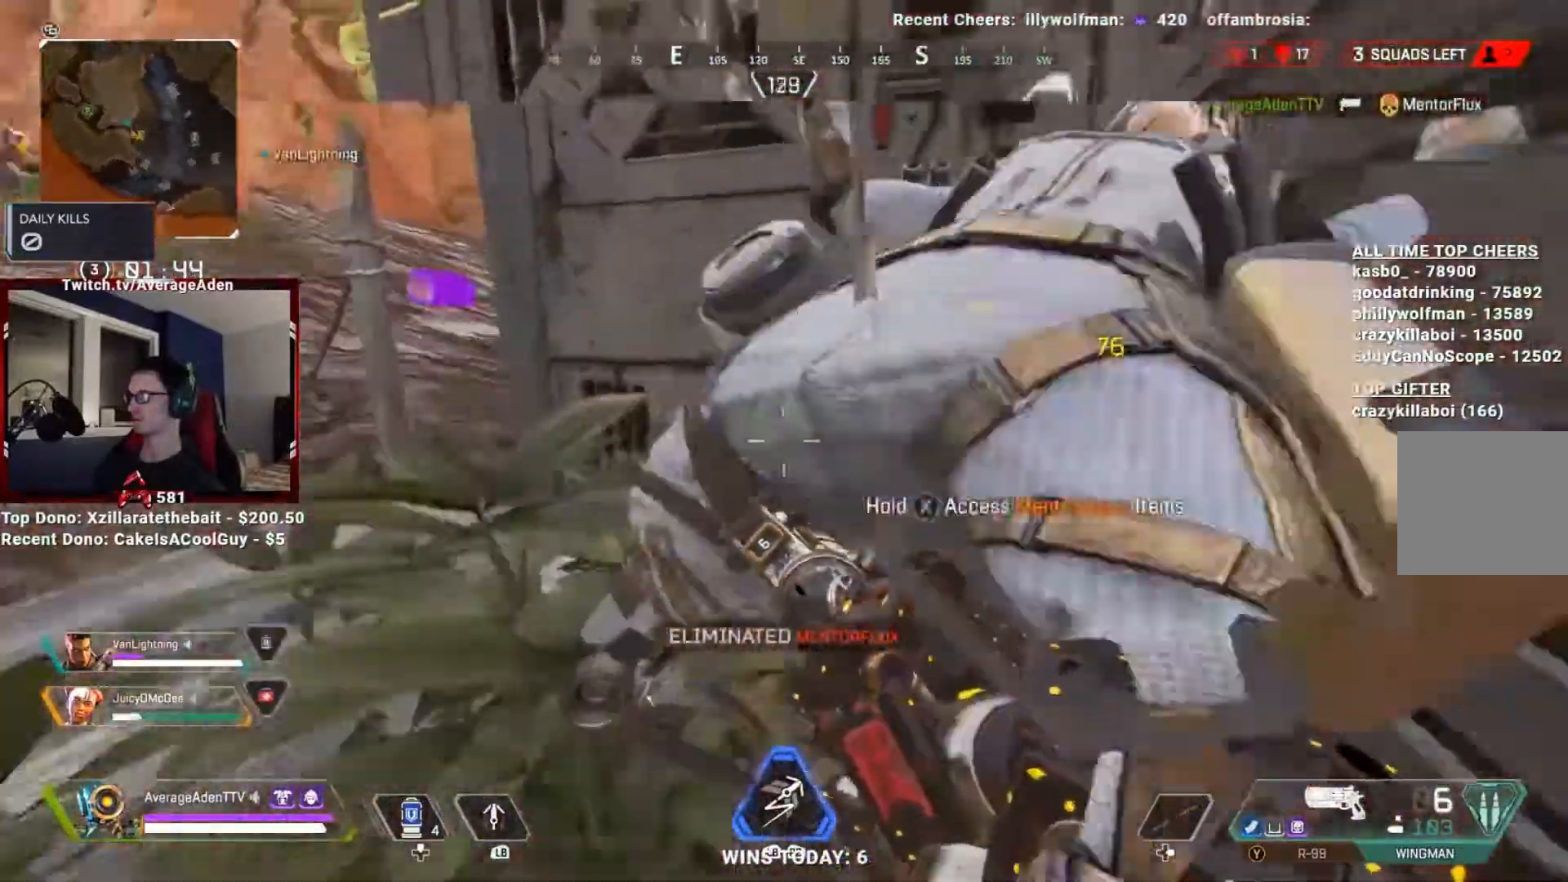
{"buttons": [], "left_stick": "up-left", "right_stick": "center", "events": [[117, "right_stick", "center"], [167, "right_stick", "right"], [234, "right_stick", "center"], [300, "X", "down"], [367, "X", "up"], [417, "left_stick", "up-left"], [434, "X", "down"], [484, "X", "up"]]}
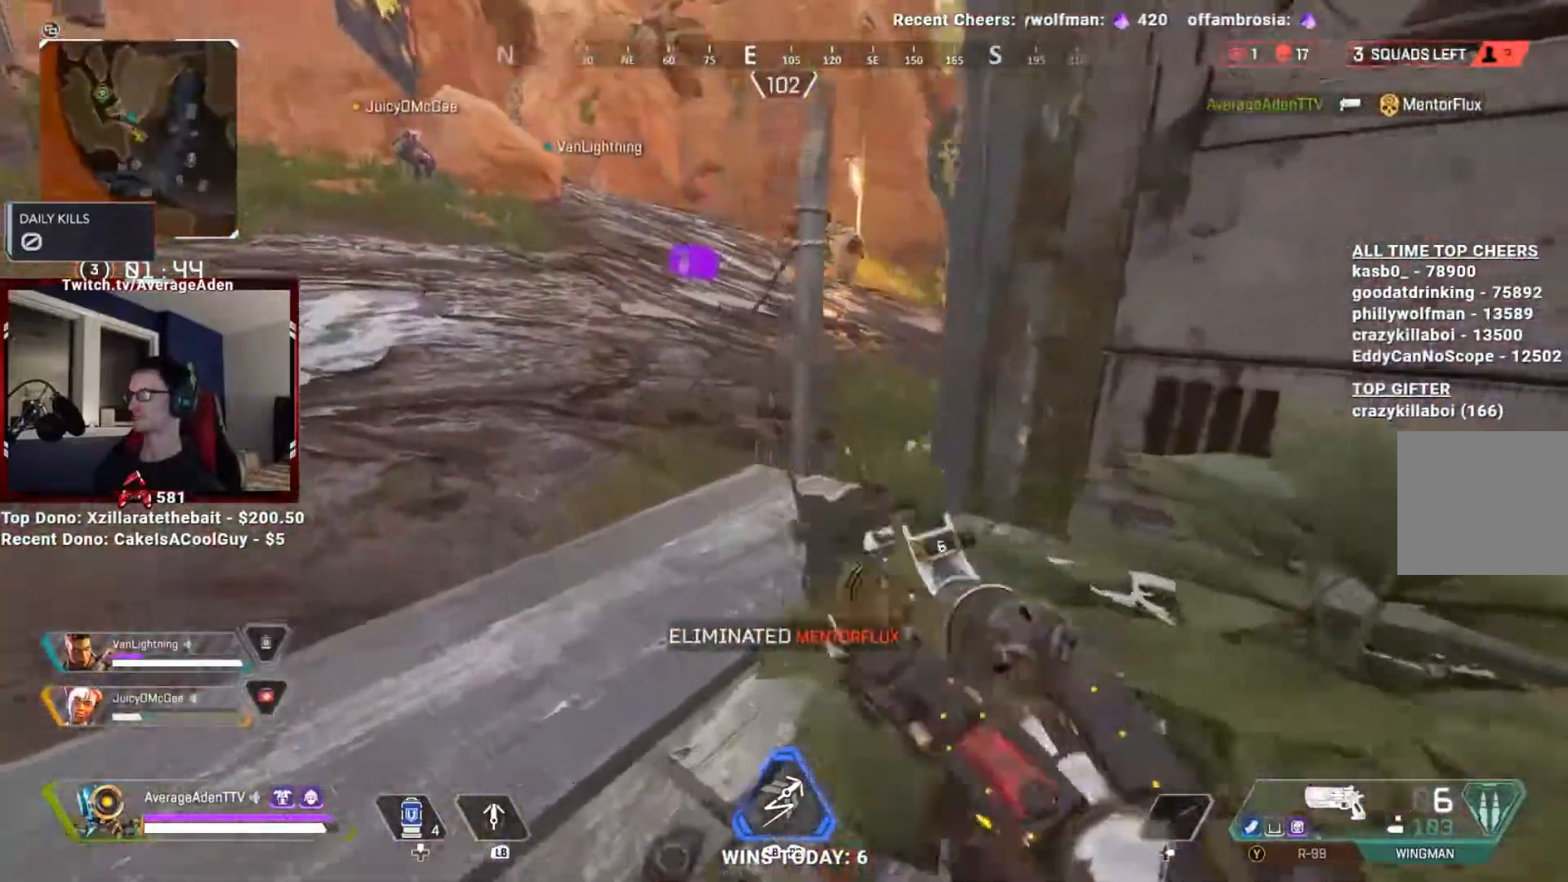
{"buttons": [], "left_stick": "up-left", "right_stick": "right", "events": [[267, "right_stick", "right"]]}
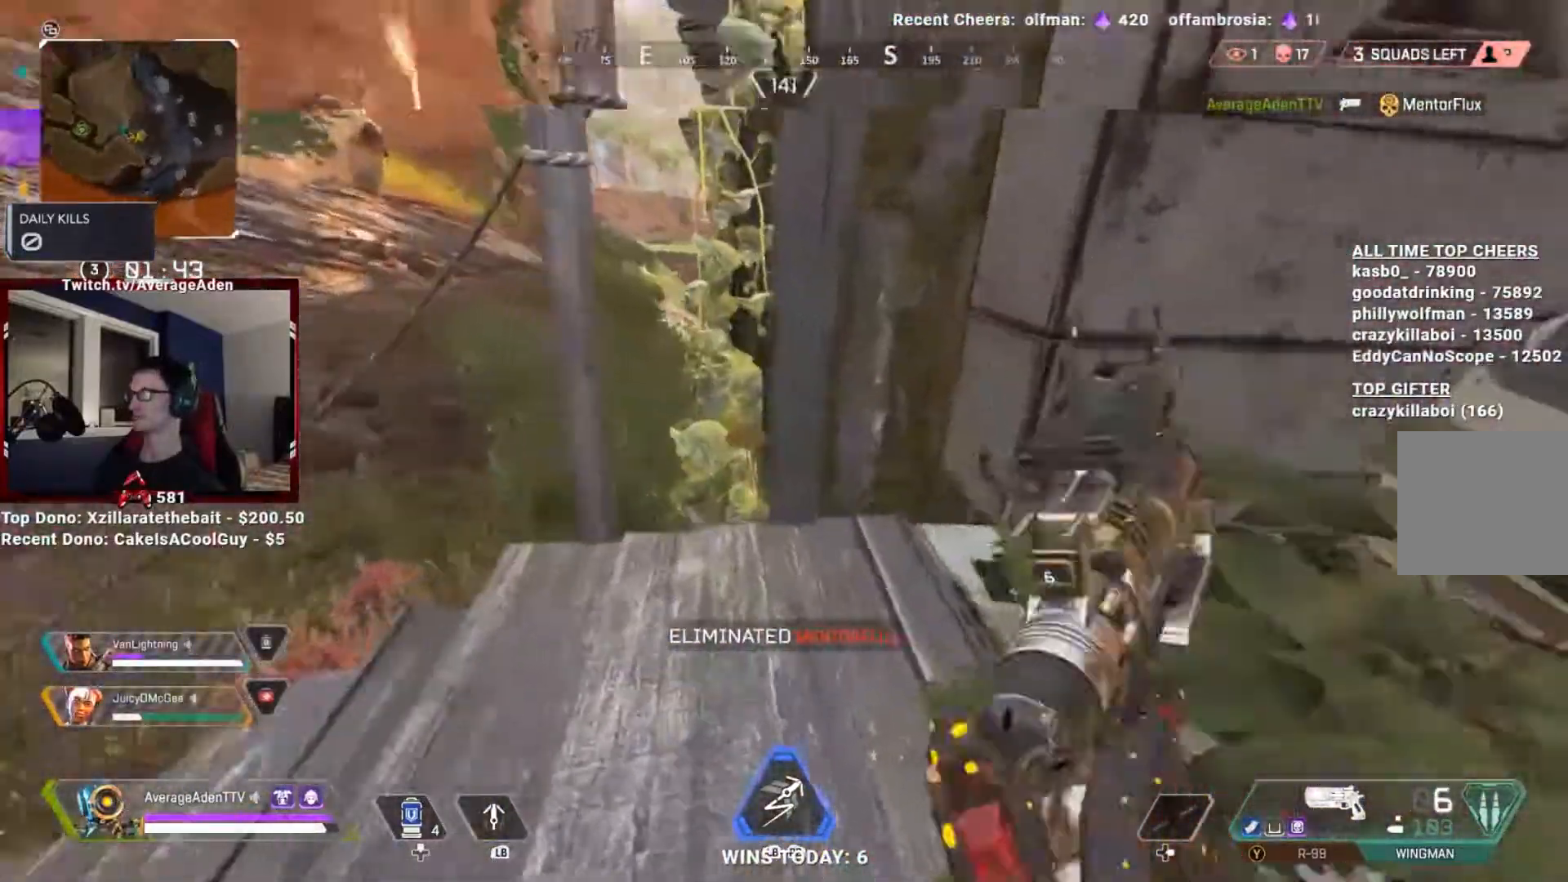
{"buttons": [], "left_stick": "up-left", "right_stick": "right", "events": [[317, "right_stick", "center"], [434, "right_stick", "right"]]}
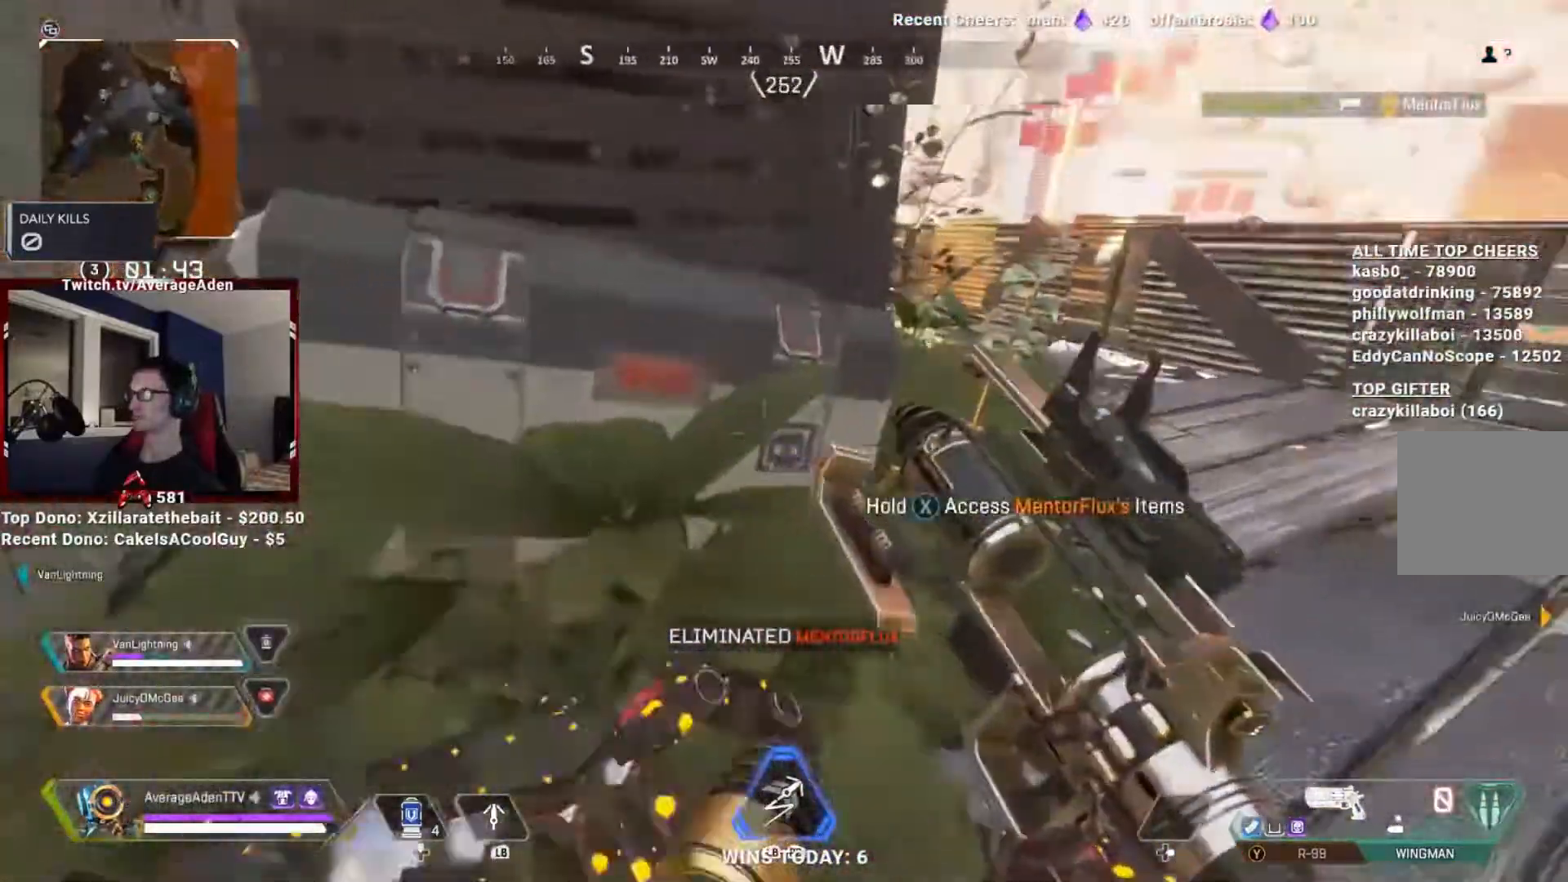
{"buttons": ["L2"], "left_stick": "center", "right_stick": "center"}
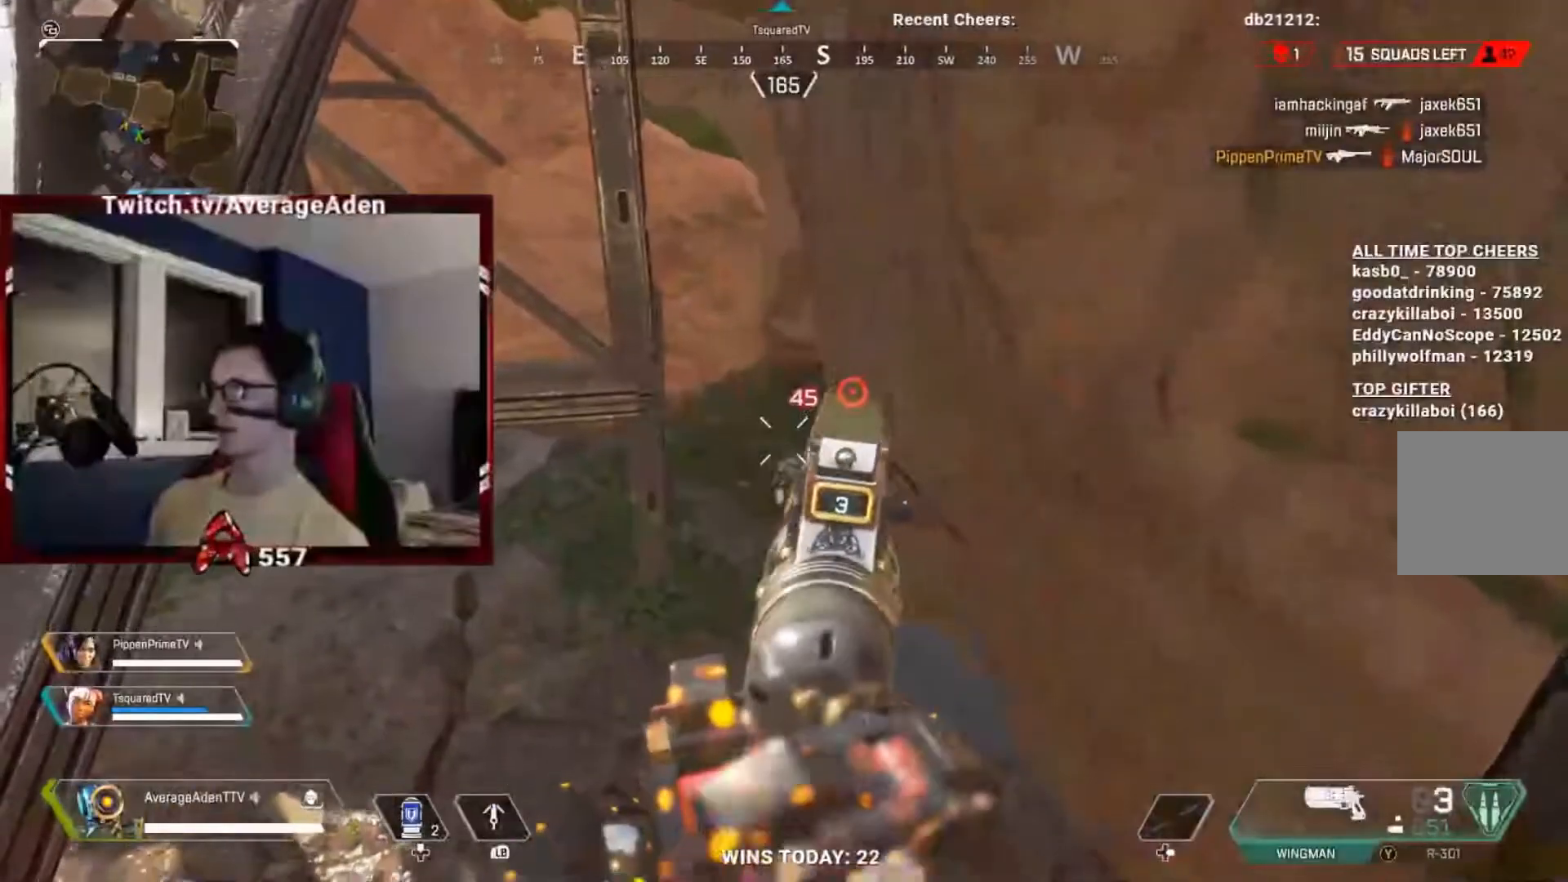
{"buttons": ["L2"], "left_stick": "center", "right_stick": "center", "events": [[100, "R2", "down"], [284, "R2", "up"]]}
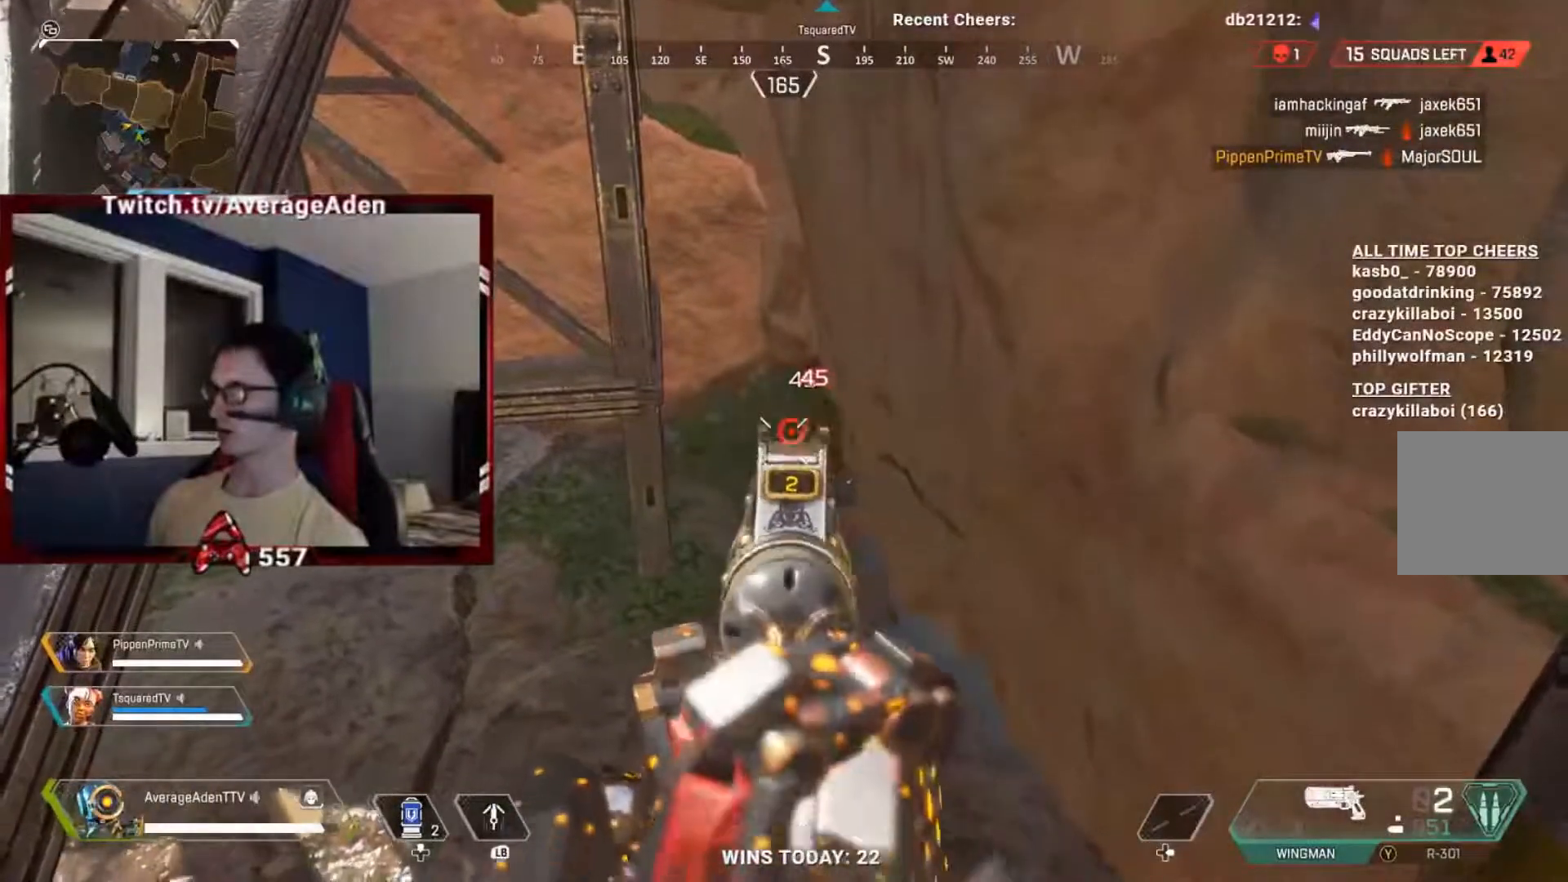
{"buttons": [], "left_stick": "up", "right_stick": "center", "events": [[16, "R2", "down"], [150, "R2", "up"], [250, "L2", "up"], [250, "X", "down"], [250, "left_stick", "up"], [333, "X", "up"]]}
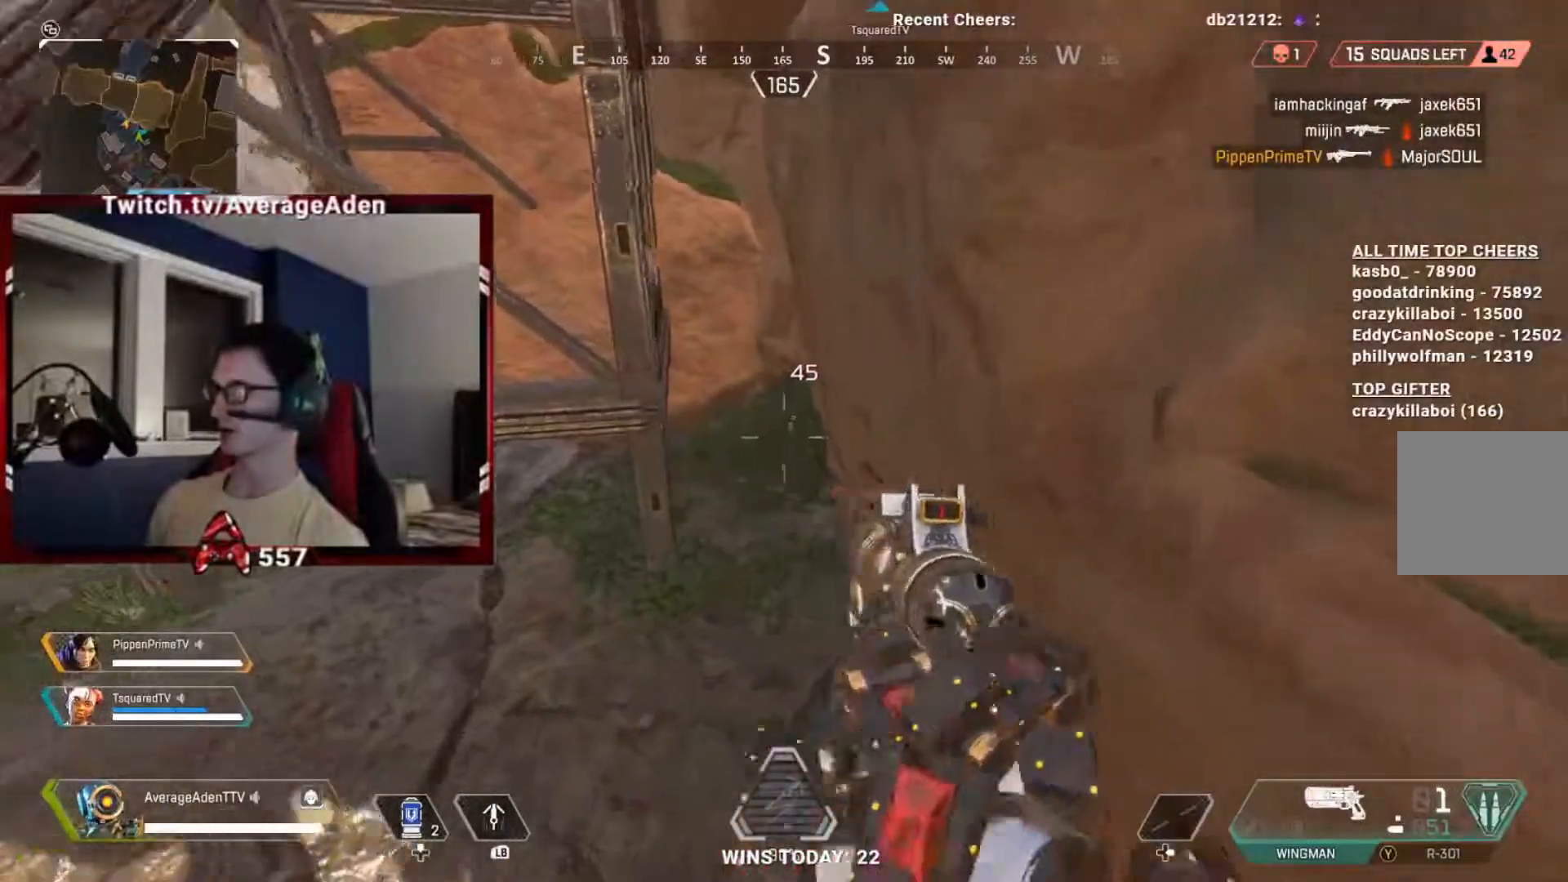
{"buttons": [], "left_stick": "up", "right_stick": "center", "events": [[267, "right_stick", "up"], [300, "L3", "down"], [417, "L3", "up"], [417, "right_stick", "center"]]}
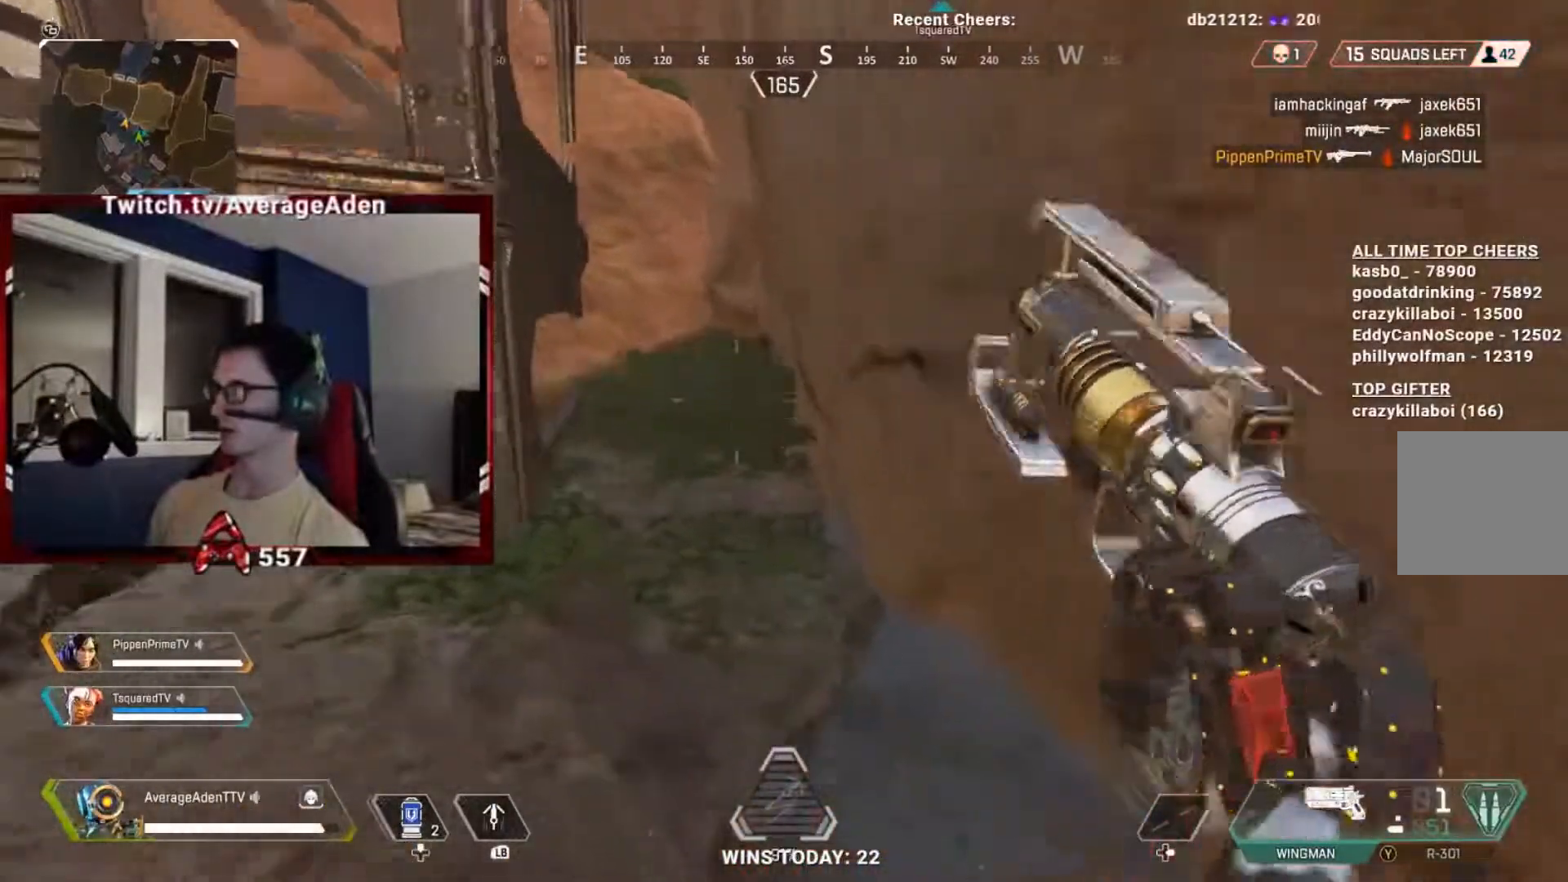
{"buttons": [], "left_stick": "up", "right_stick": "center", "events": [[50, "L3", "down"], [133, "L3", "up"], [283, "right_stick", "down-right"], [467, "right_stick", "center"]]}
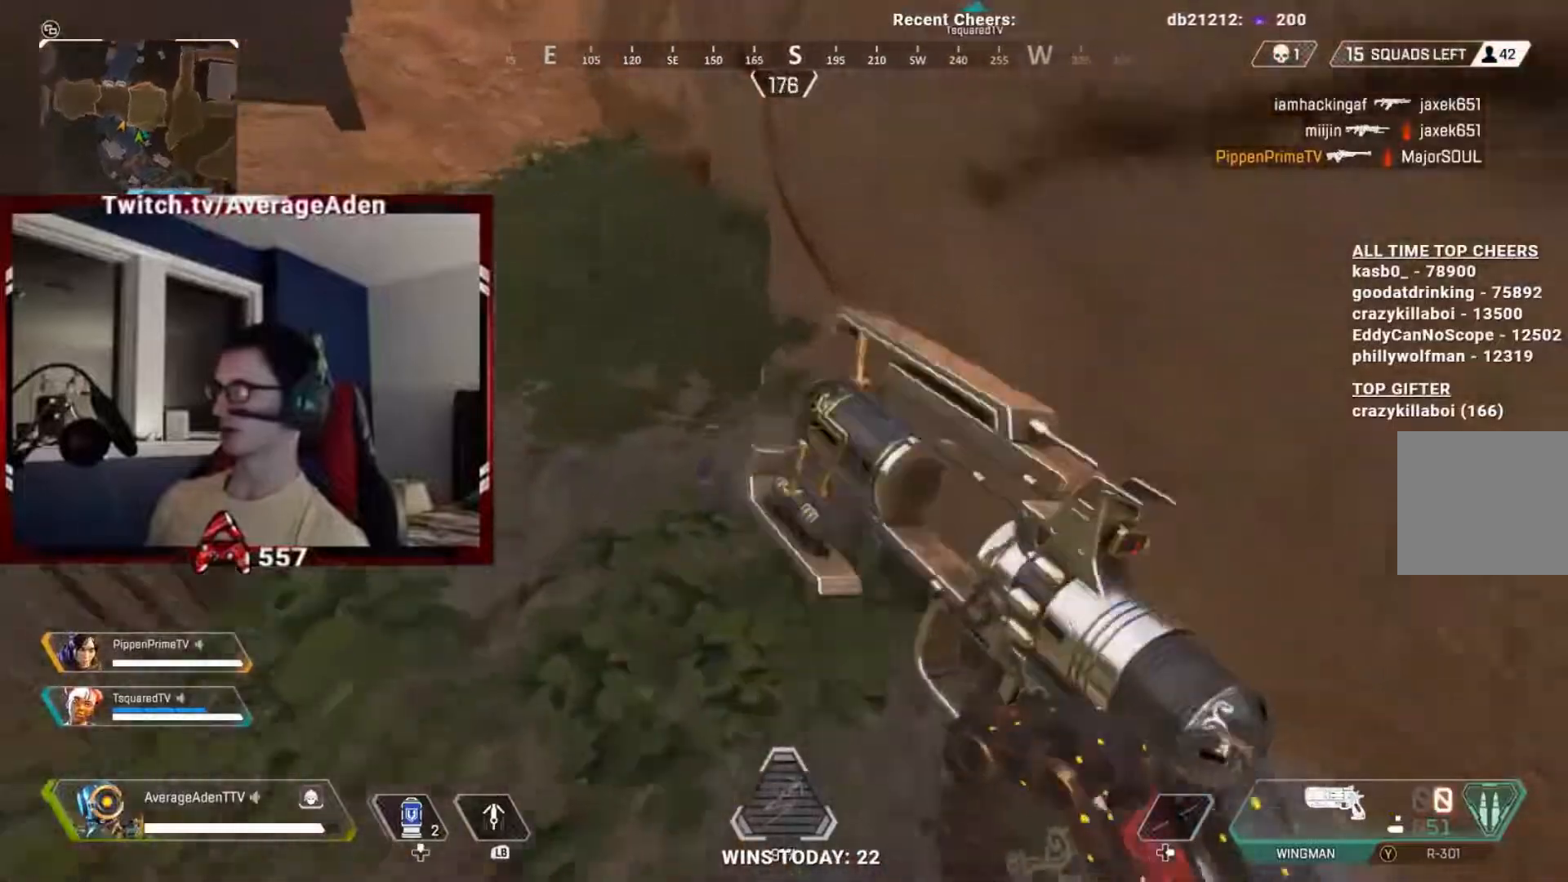
{"buttons": [], "left_stick": "up", "right_stick": "center", "events": []}
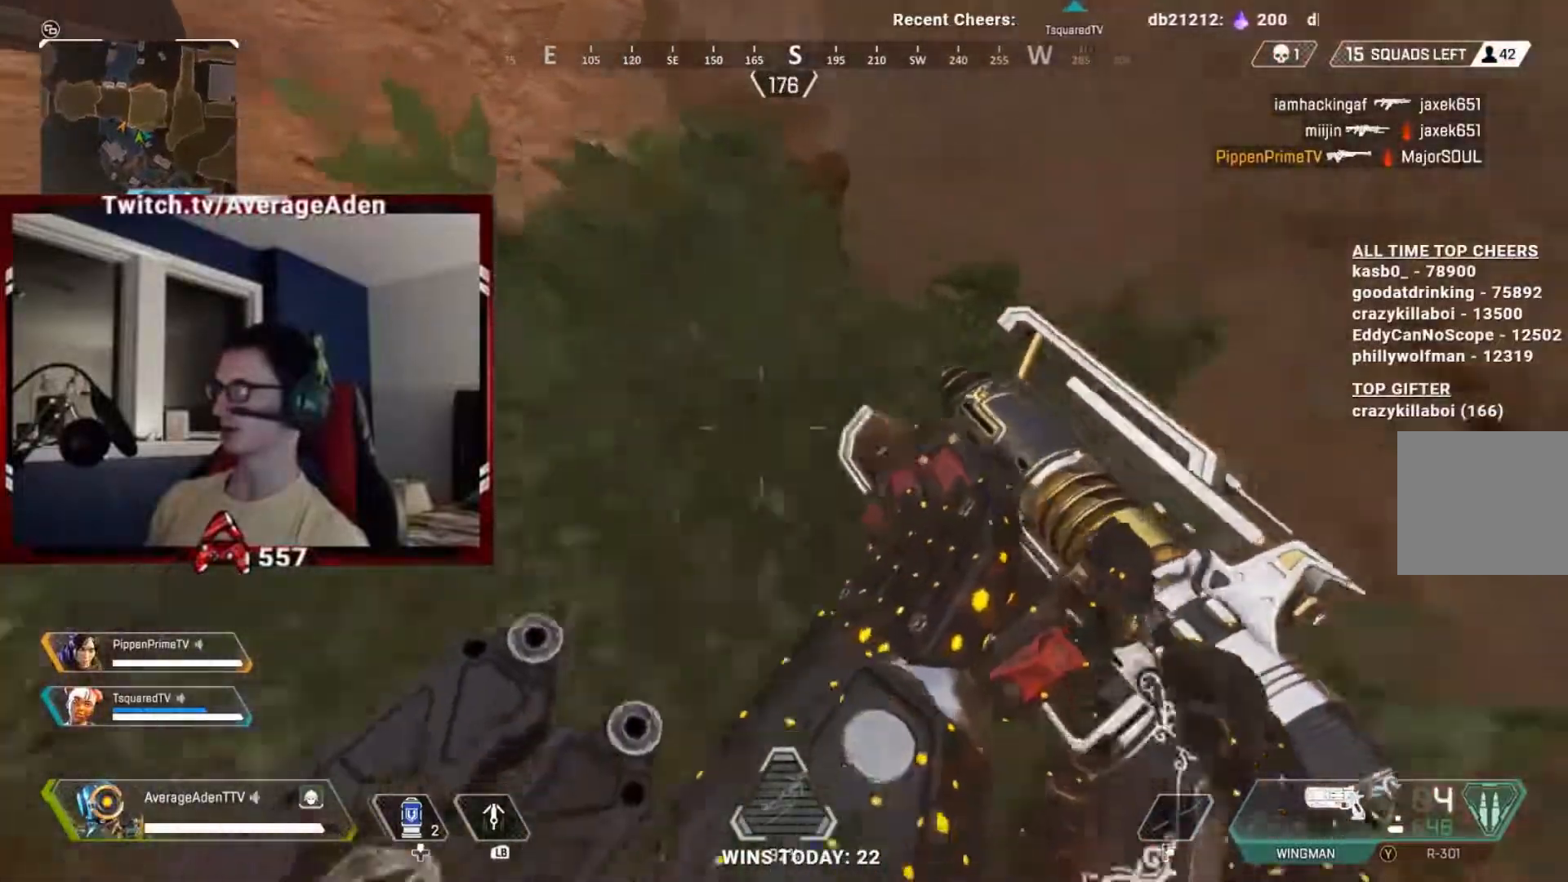
{"buttons": [], "left_stick": "center", "right_stick": "center"}
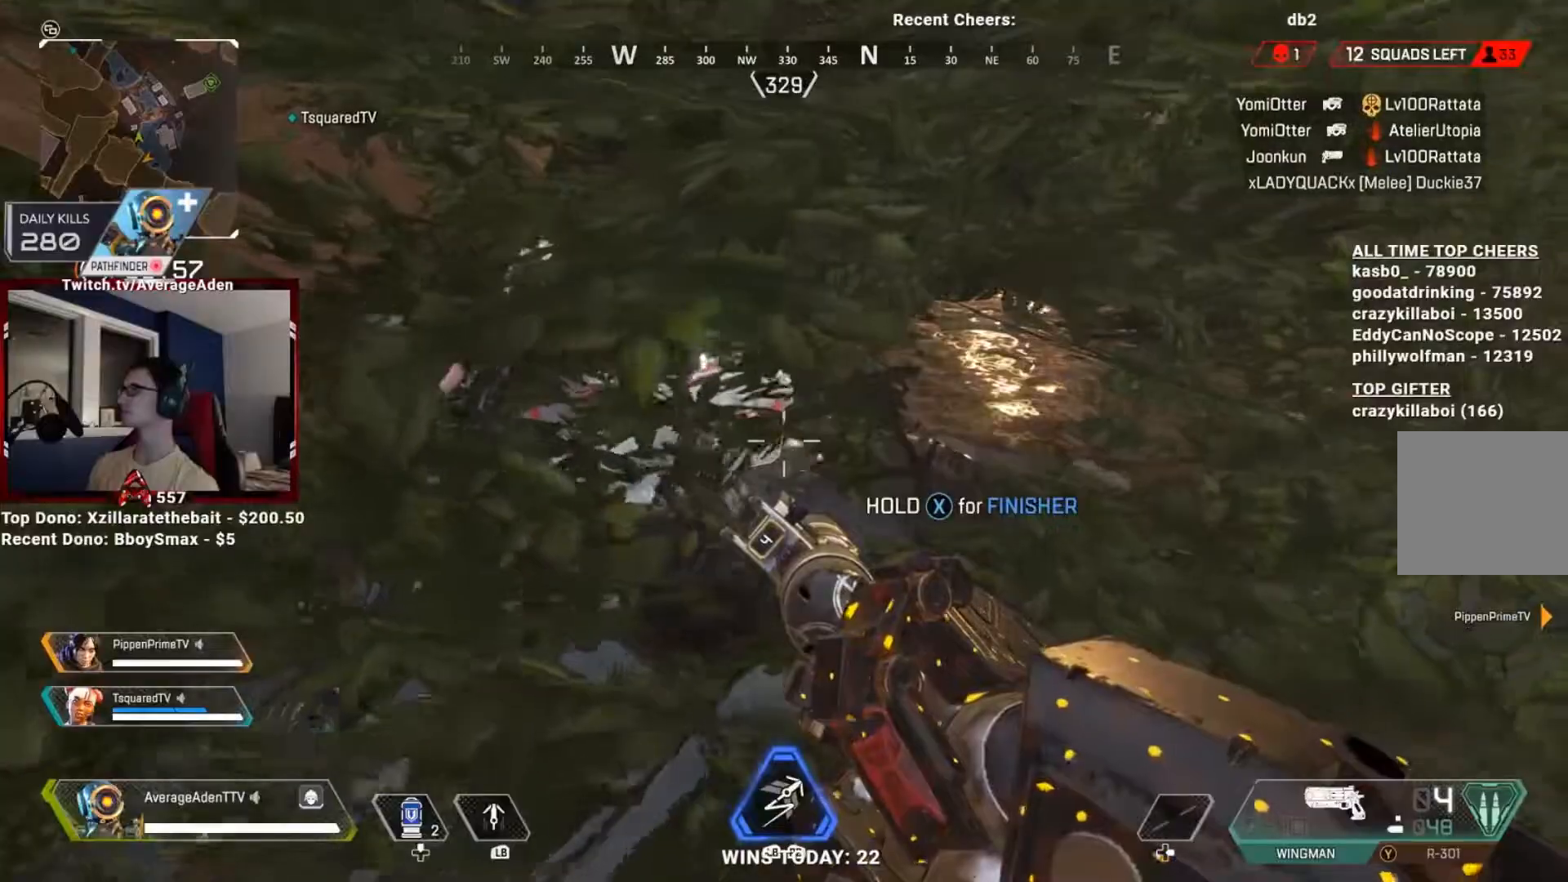
{"buttons": [], "left_stick": "center", "right_stick": "center", "events": []}
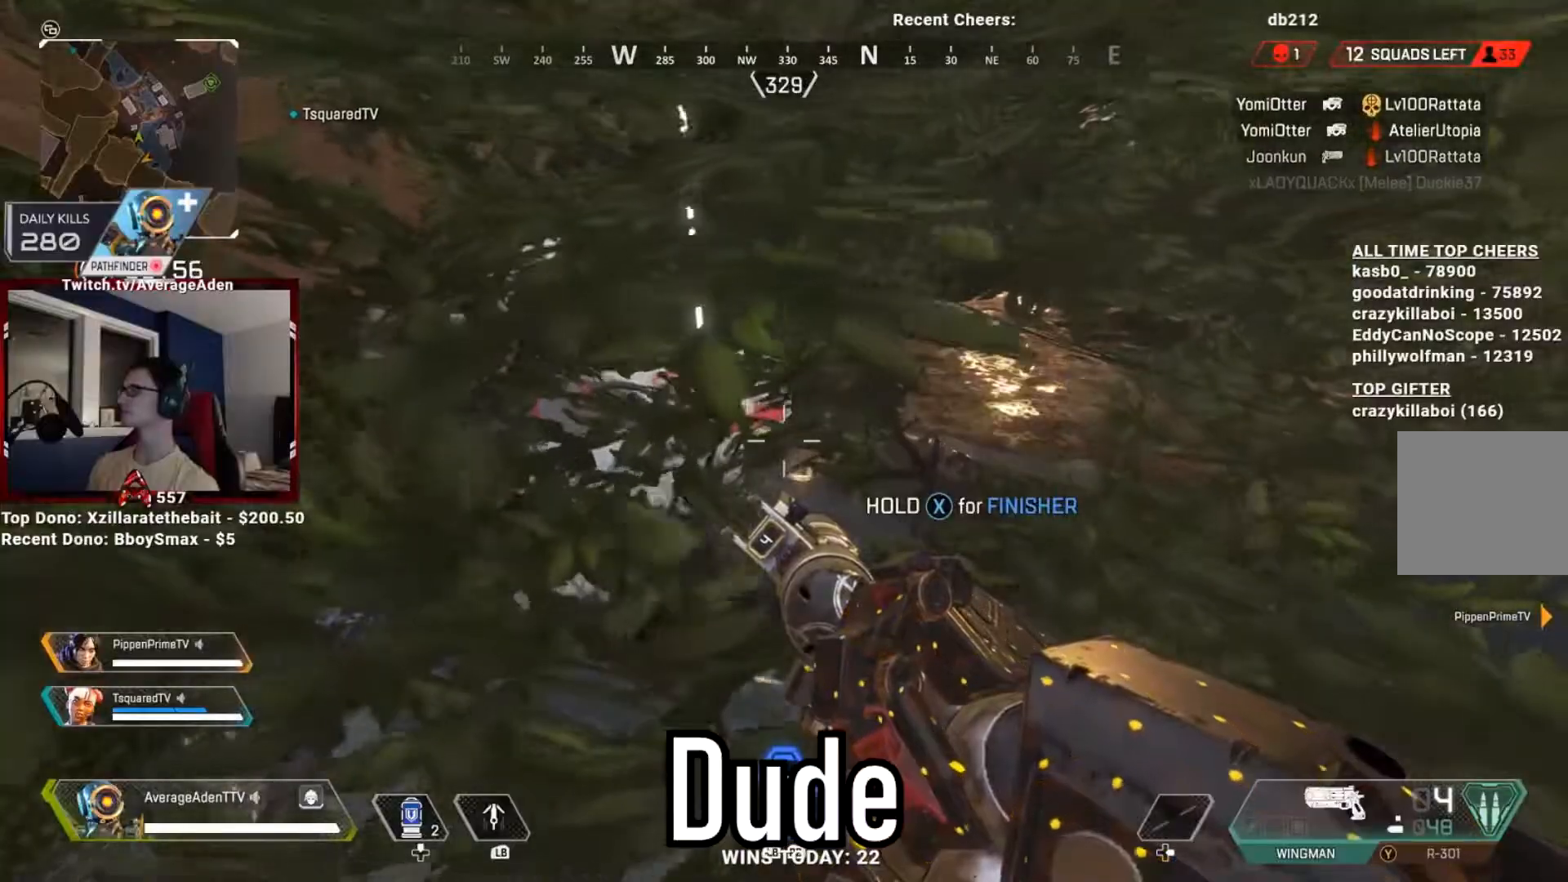
{"buttons": [], "left_stick": "center", "right_stick": "up-right", "events": [[450, "right_stick", "up-right"]]}
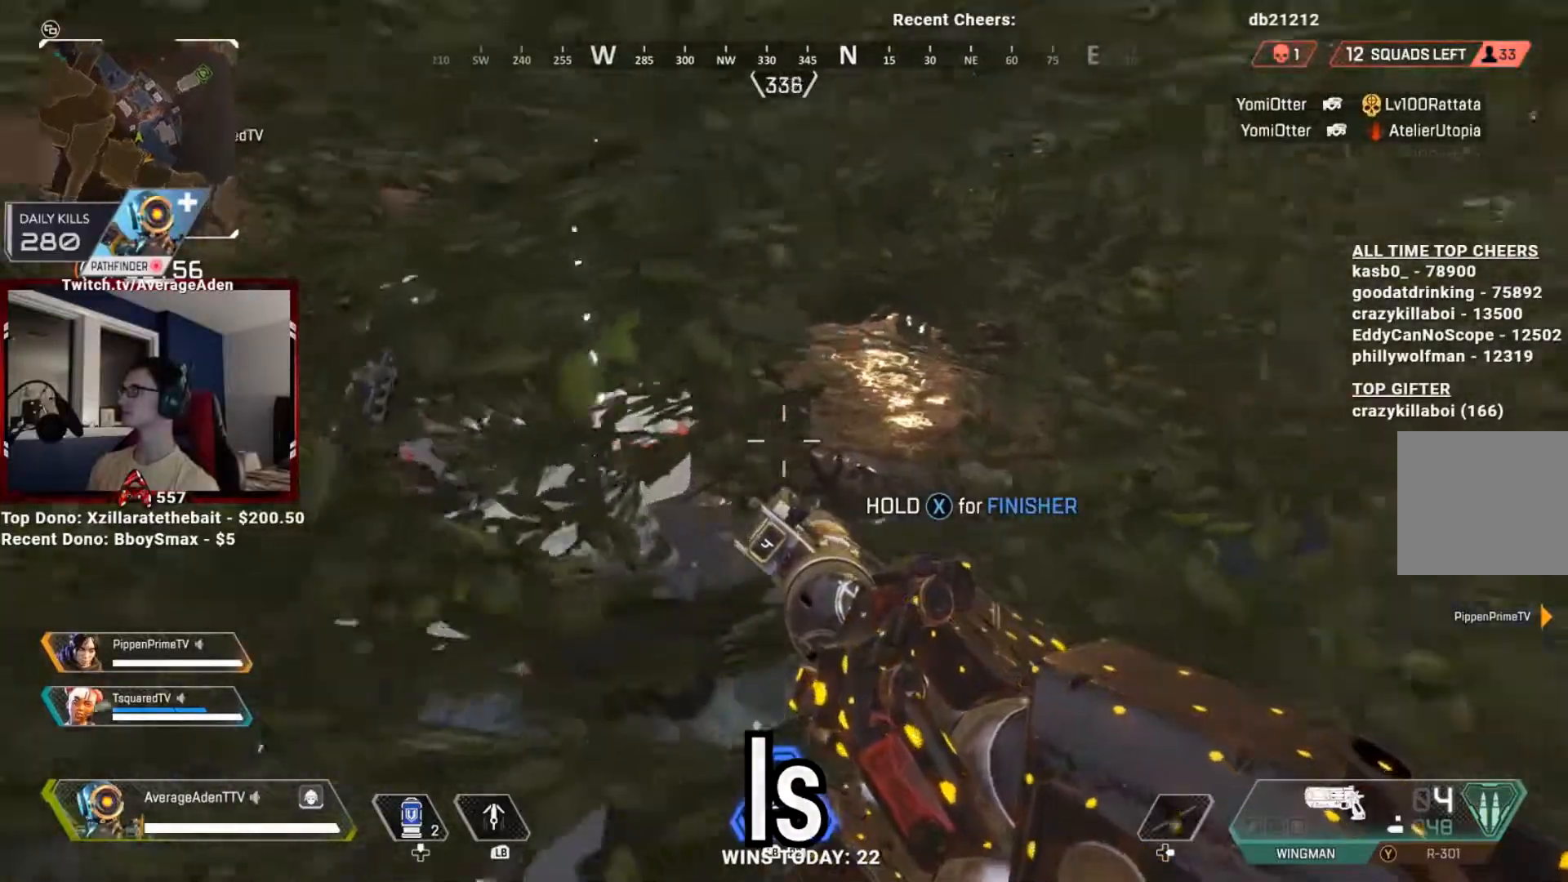
{"buttons": [], "left_stick": "center", "right_stick": "center", "events": [[251, "right_stick", "center"]]}